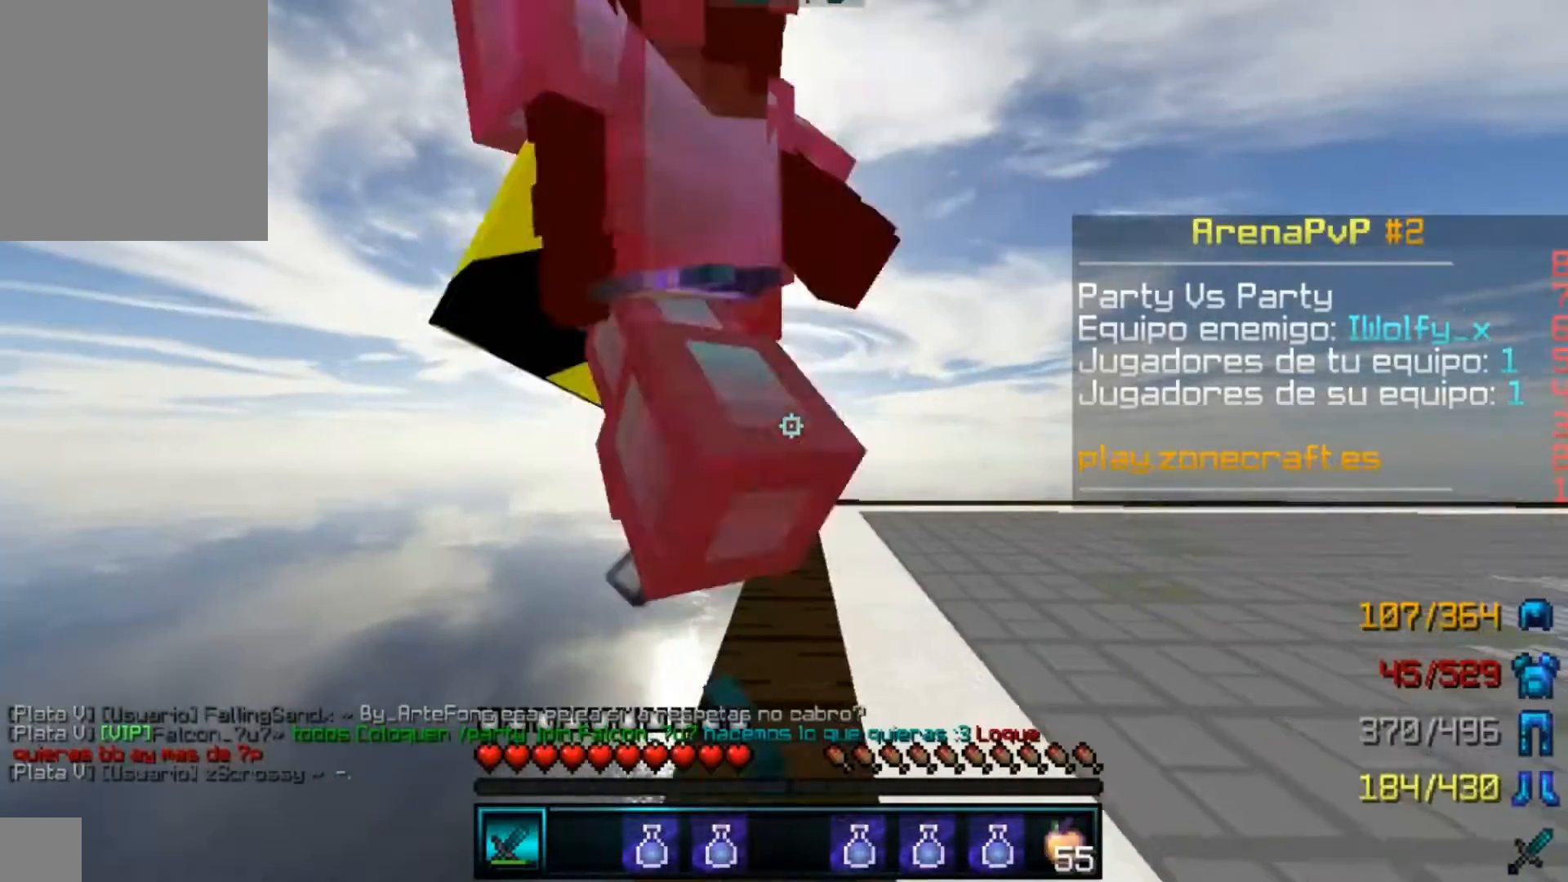
Gameplay with keyboard and mouse; each line is a JSON object with the keys and mouse buttons held at the frame after it. "events" lists presses ("down") and releases ("up") of "a", "d", "s", "w", "mouse_left" and "mouse_right" between this image and that frame as [ms after this image, input, new state], when the widget could be followed in between. "mouse_left", "mouse_right" = the "left", "right" buttons of the "mouse" list. No other keys are recorded. Fast repeated clicks can show as one long hold. Mouse movement is not recorded.
{"keys": ["w"], "mouse": [], "events": [[33, "a", "down"], [100, "mouse_left", "down"], [133, "mouse_left", "up"], [200, "a", "up"], [233, "mouse_left", "down"], [233, "w", "up"], [300, "mouse_left", "up"], [400, "mouse_left", "down"], [400, "w", "down"], [433, "mouse_left", "up"]]}
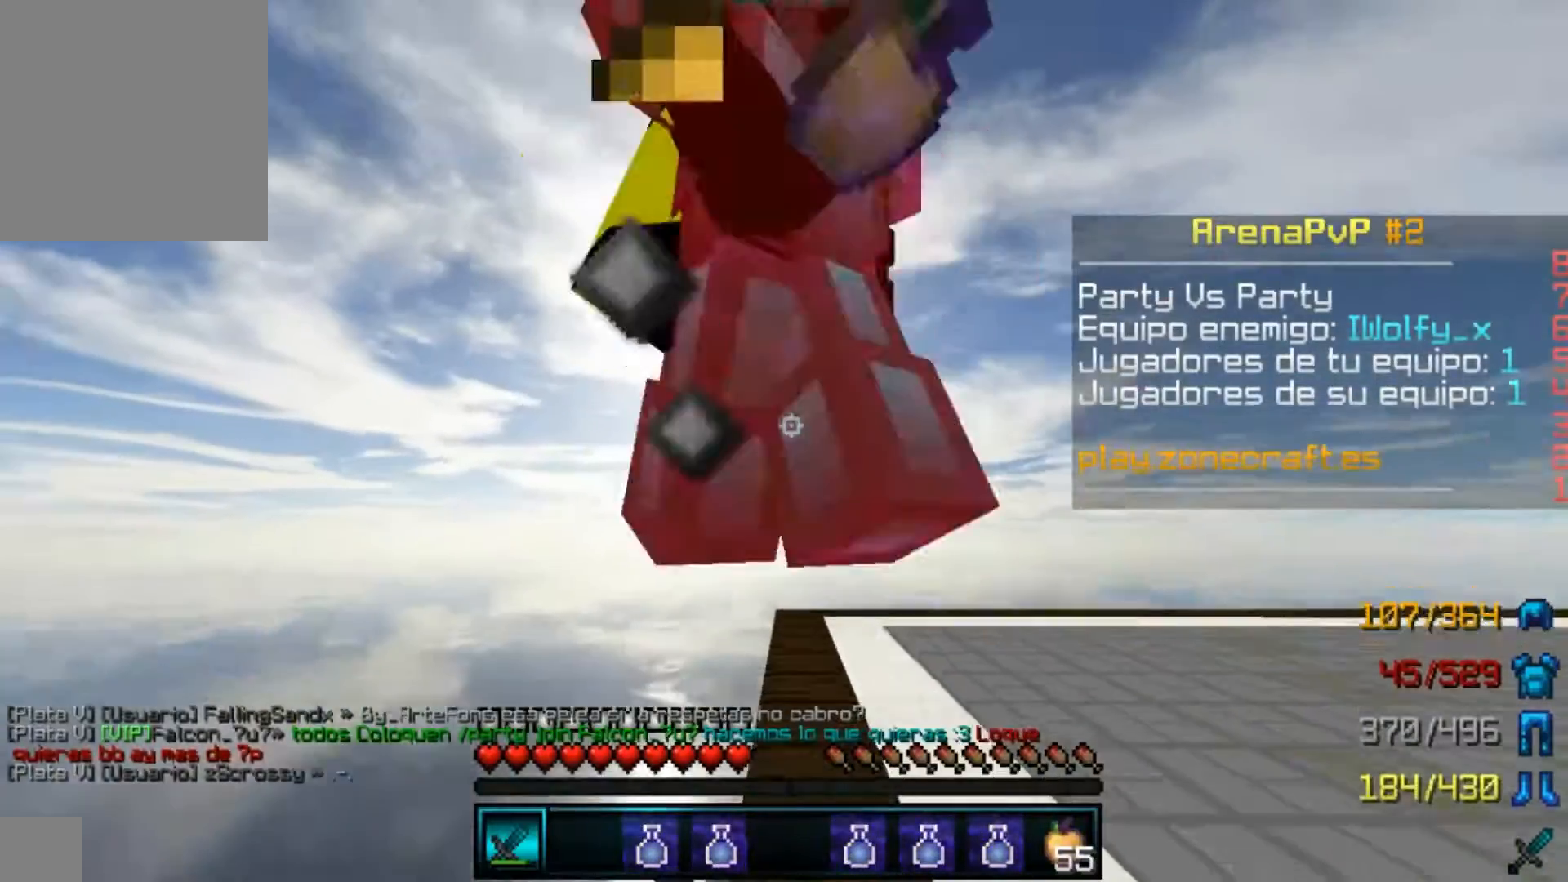
{"keys": ["w"], "mouse": [], "events": [[33, "mouse_left", "down"], [100, "d", "down"], [133, "mouse_left", "up"], [200, "d", "up"], [233, "a", "down"], [233, "mouse_left", "down"], [300, "mouse_left", "up"], [300, "w", "up"], [400, "a", "up"], [400, "mouse_left", "down"], [400, "s", "down"], [433, "mouse_left", "up"], [433, "s", "up"], [500, "w", "down"]]}
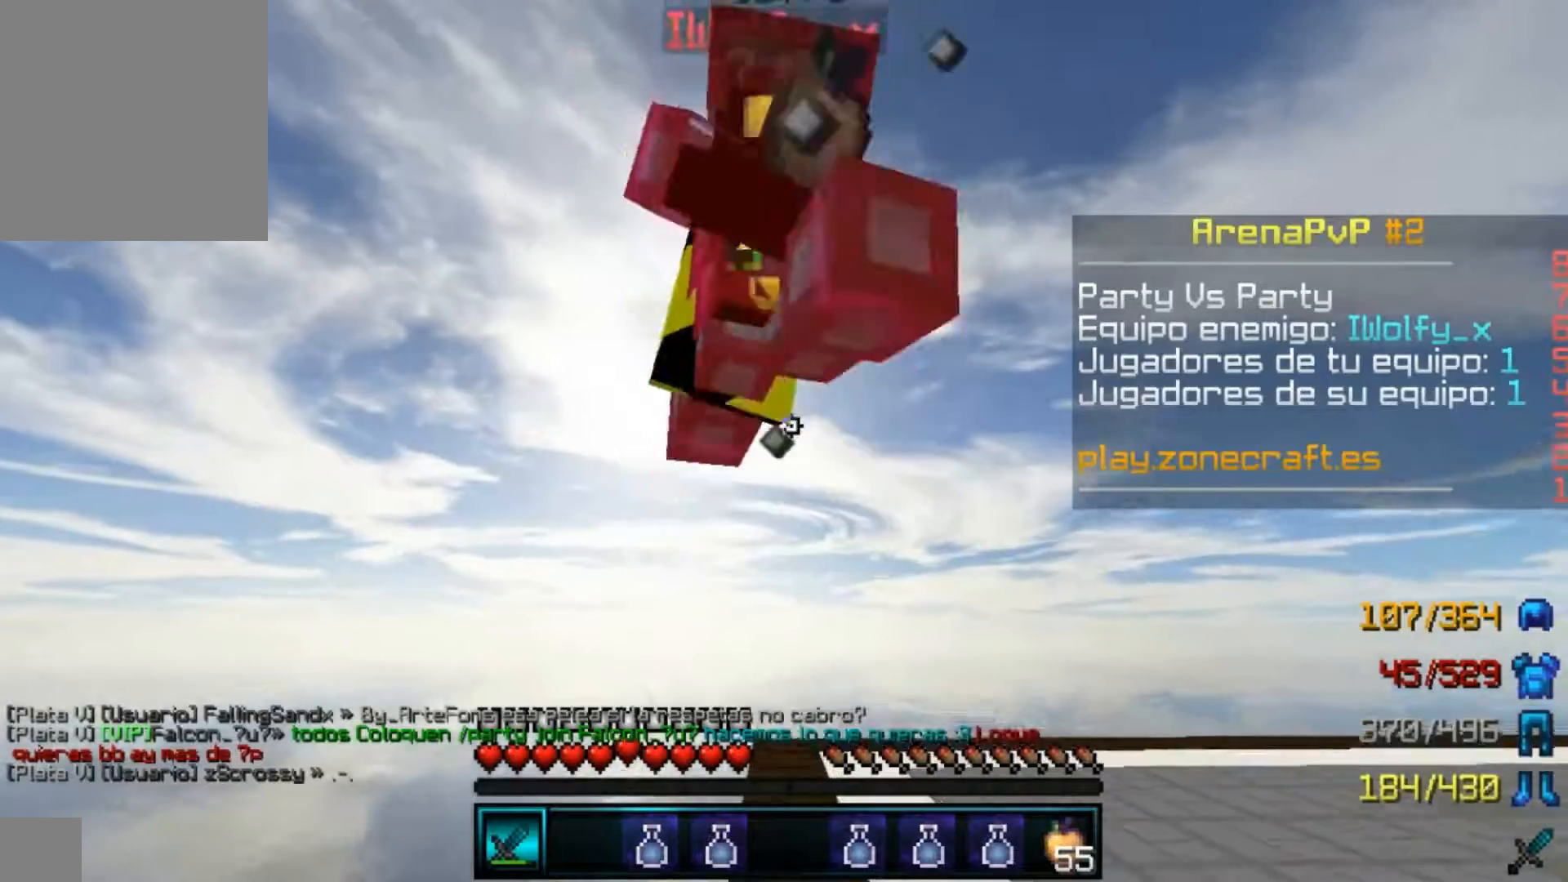
{"keys": ["s"], "mouse": ["left"], "events": [[33, "mouse_left", "down"], [100, "mouse_left", "up"], [200, "mouse_left", "down"], [233, "a", "down"], [233, "mouse_left", "up"], [300, "a", "up"], [333, "mouse_left", "down"], [400, "w", "up"], [433, "mouse_left", "up"], [433, "s", "down"], [500, "mouse_left", "down"]]}
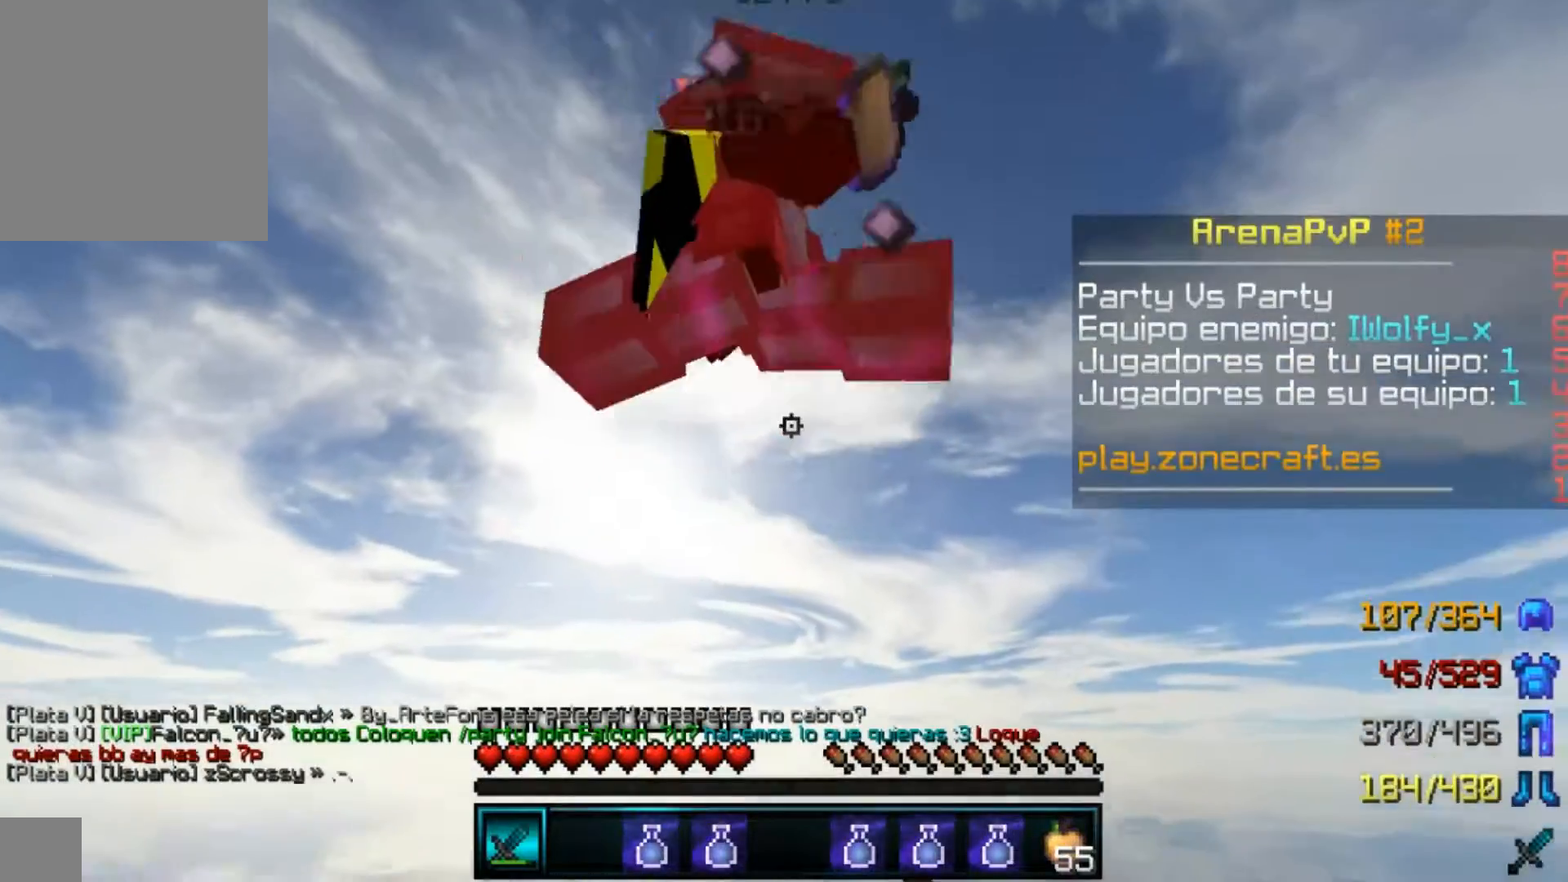
{"keys": ["w"], "mouse": ["left"], "events": [[100, "mouse_left", "up"], [100, "s", "up"], [200, "mouse_left", "down"], [200, "w", "down"], [233, "mouse_left", "up"], [333, "mouse_left", "down"], [400, "mouse_left", "up"], [500, "mouse_left", "down"]]}
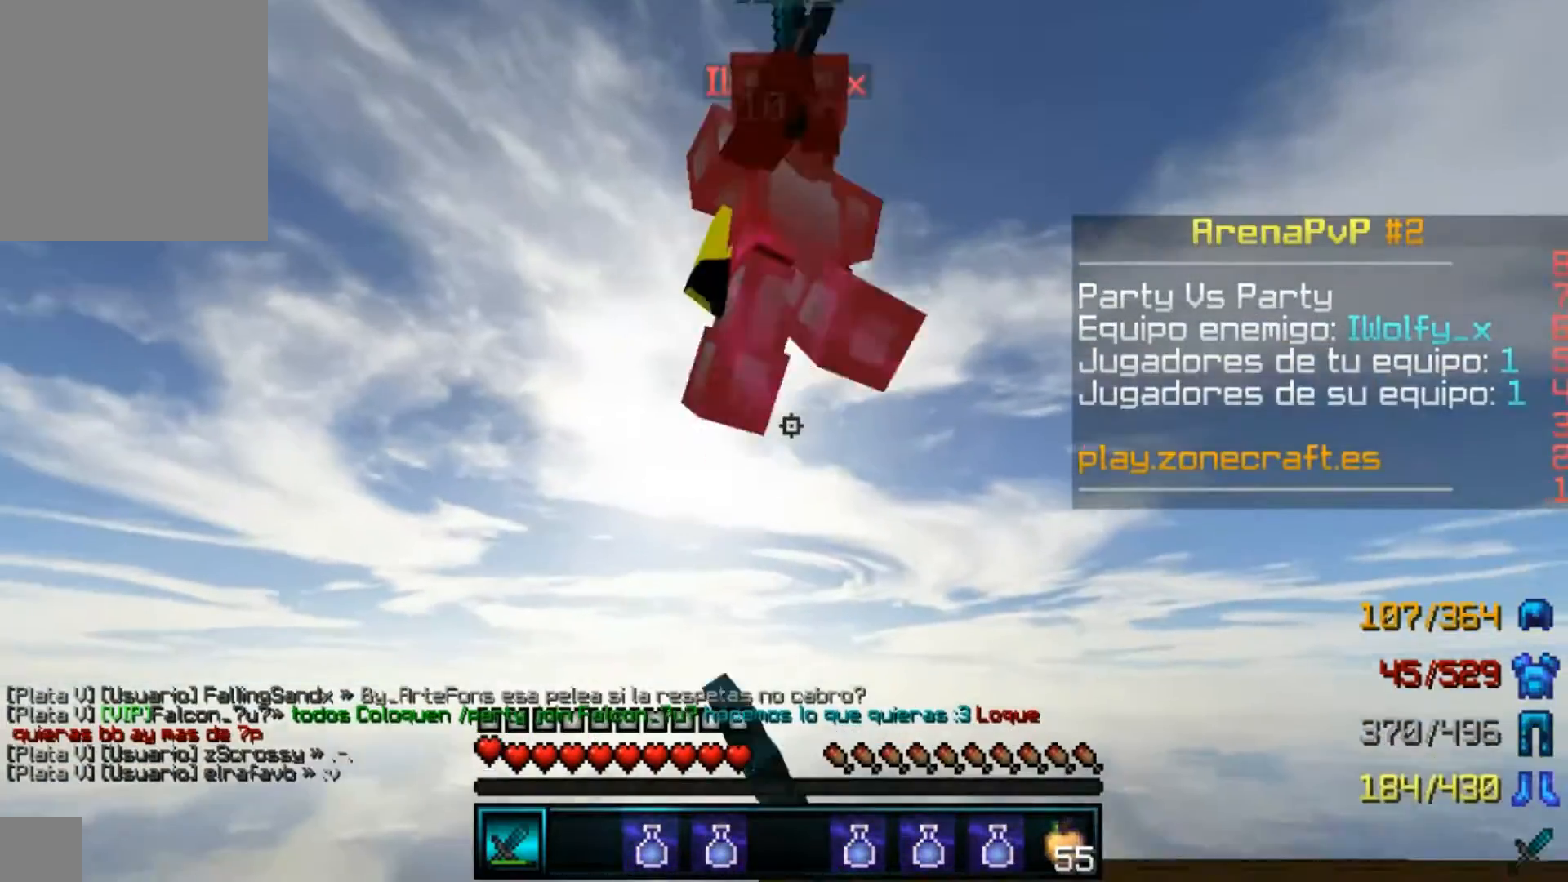
{"keys": ["a"], "mouse": []}
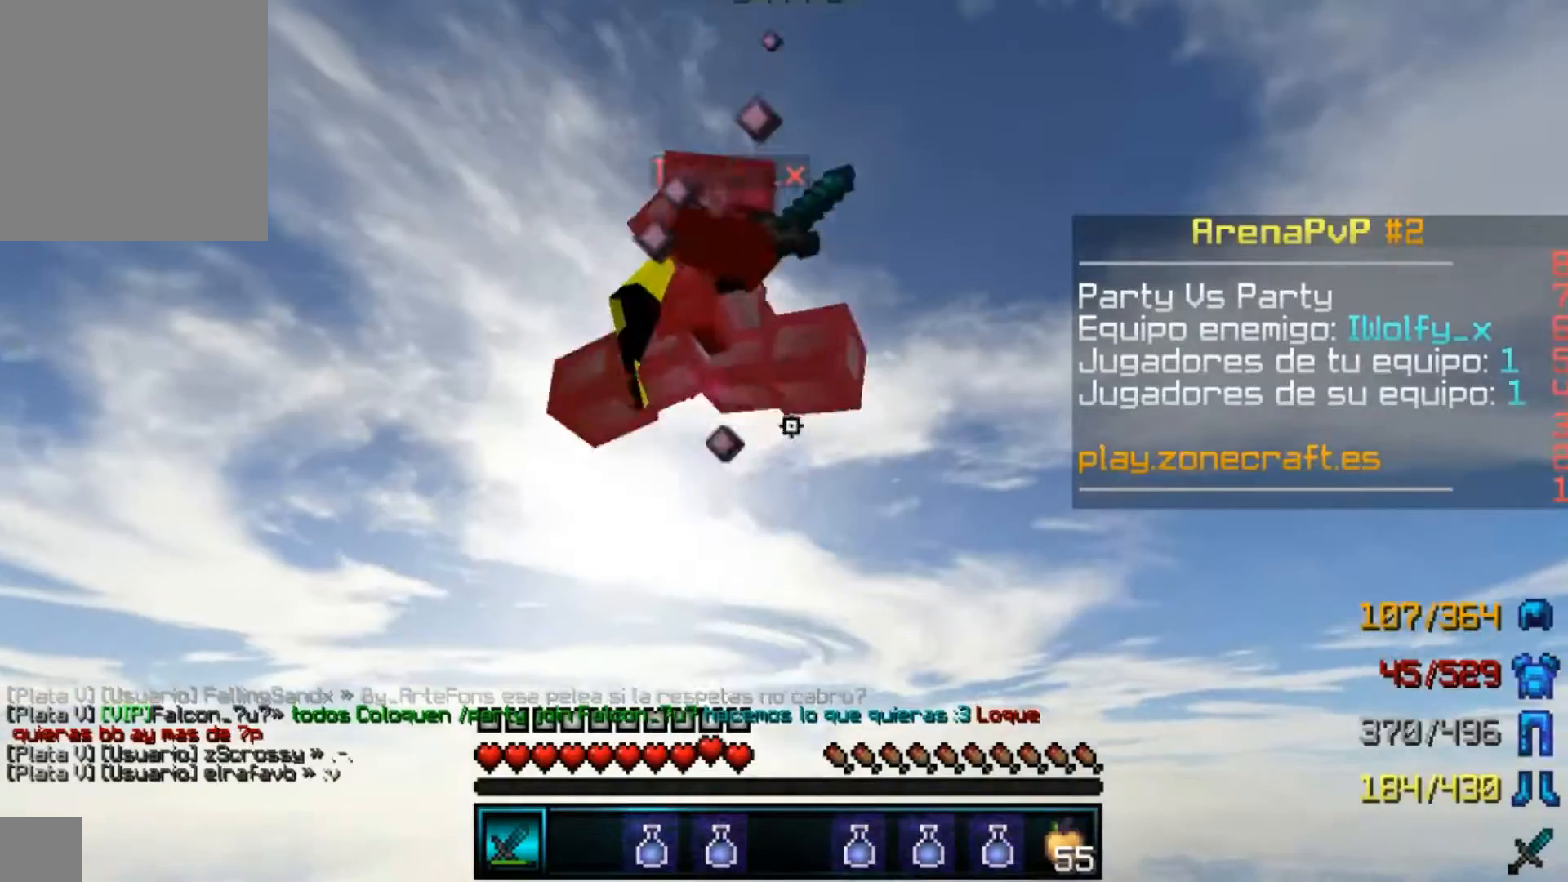
{"keys": [], "mouse": ["left"], "events": [[33, "mouse_left", "down"], [100, "a", "up"], [133, "mouse_left", "up"], [133, "w", "down"], [200, "mouse_left", "down"], [233, "mouse_left", "up"], [333, "mouse_left", "down"], [400, "mouse_left", "up"], [433, "w", "up"], [500, "mouse_left", "down"]]}
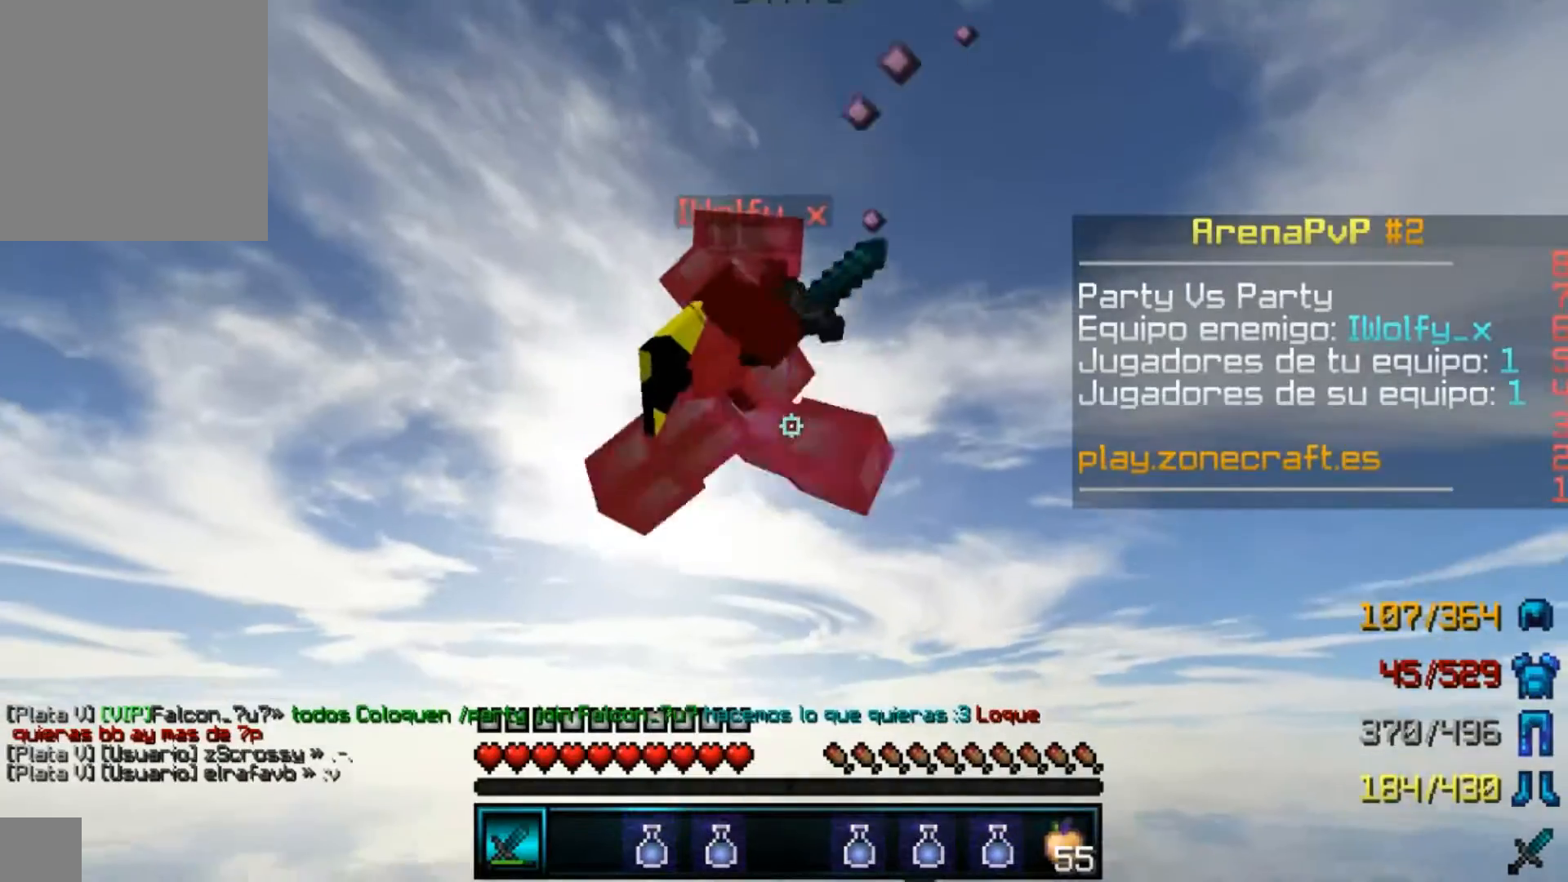
{"keys": ["w"], "mouse": [], "events": [[33, "mouse_left", "up"], [133, "mouse_left", "down"], [200, "mouse_left", "up"], [233, "mouse_left", "down"], [300, "w", "down"], [400, "mouse_left", "up"], [433, "mouse_left", "down"], [500, "mouse_left", "up"]]}
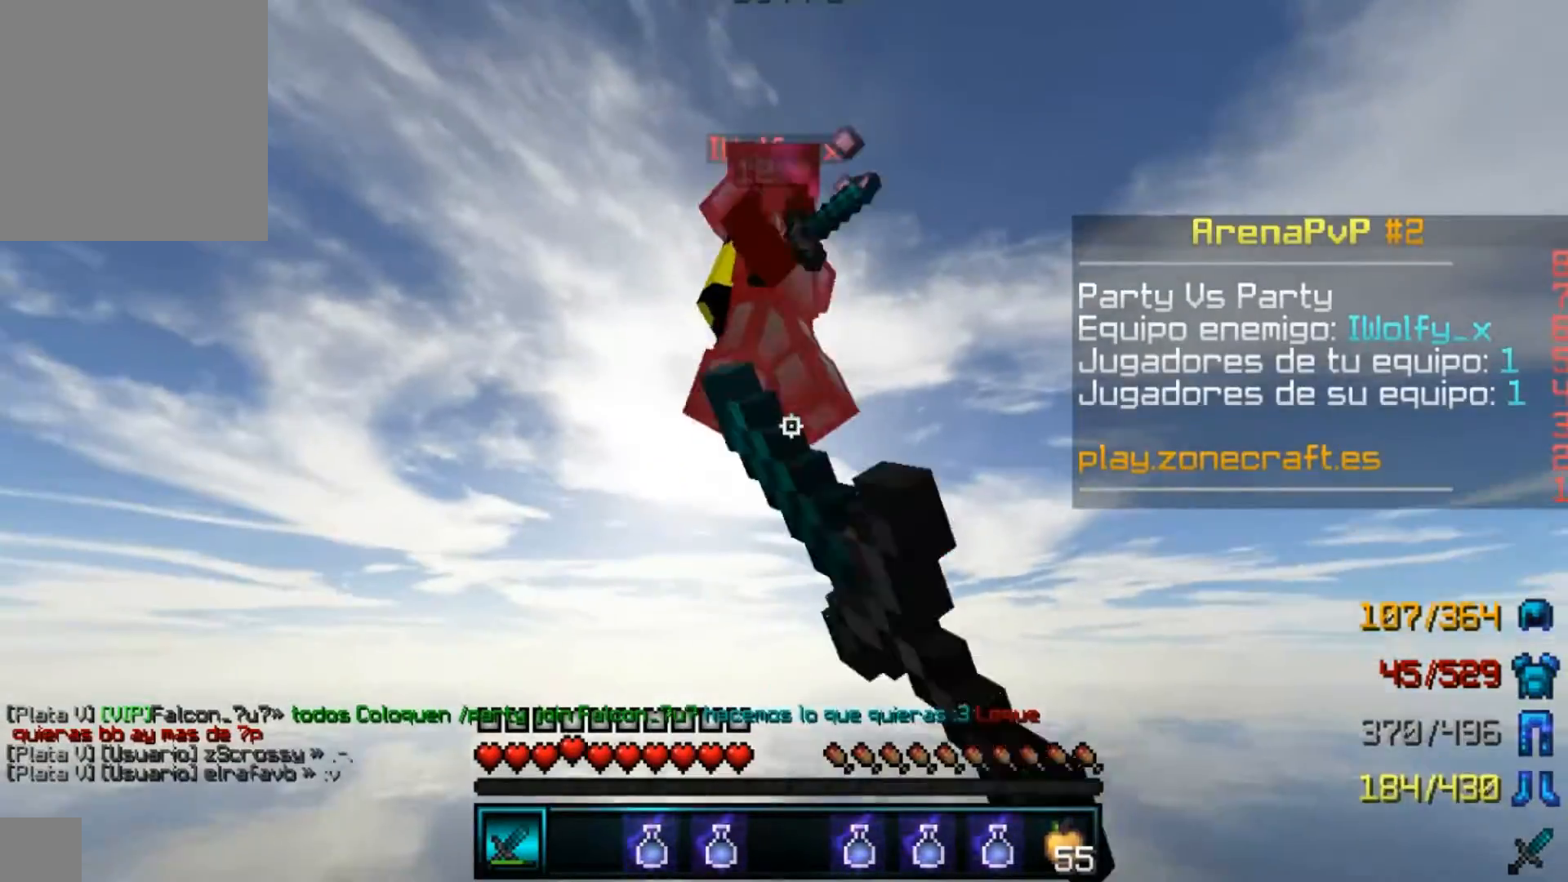
{"keys": [], "mouse": []}
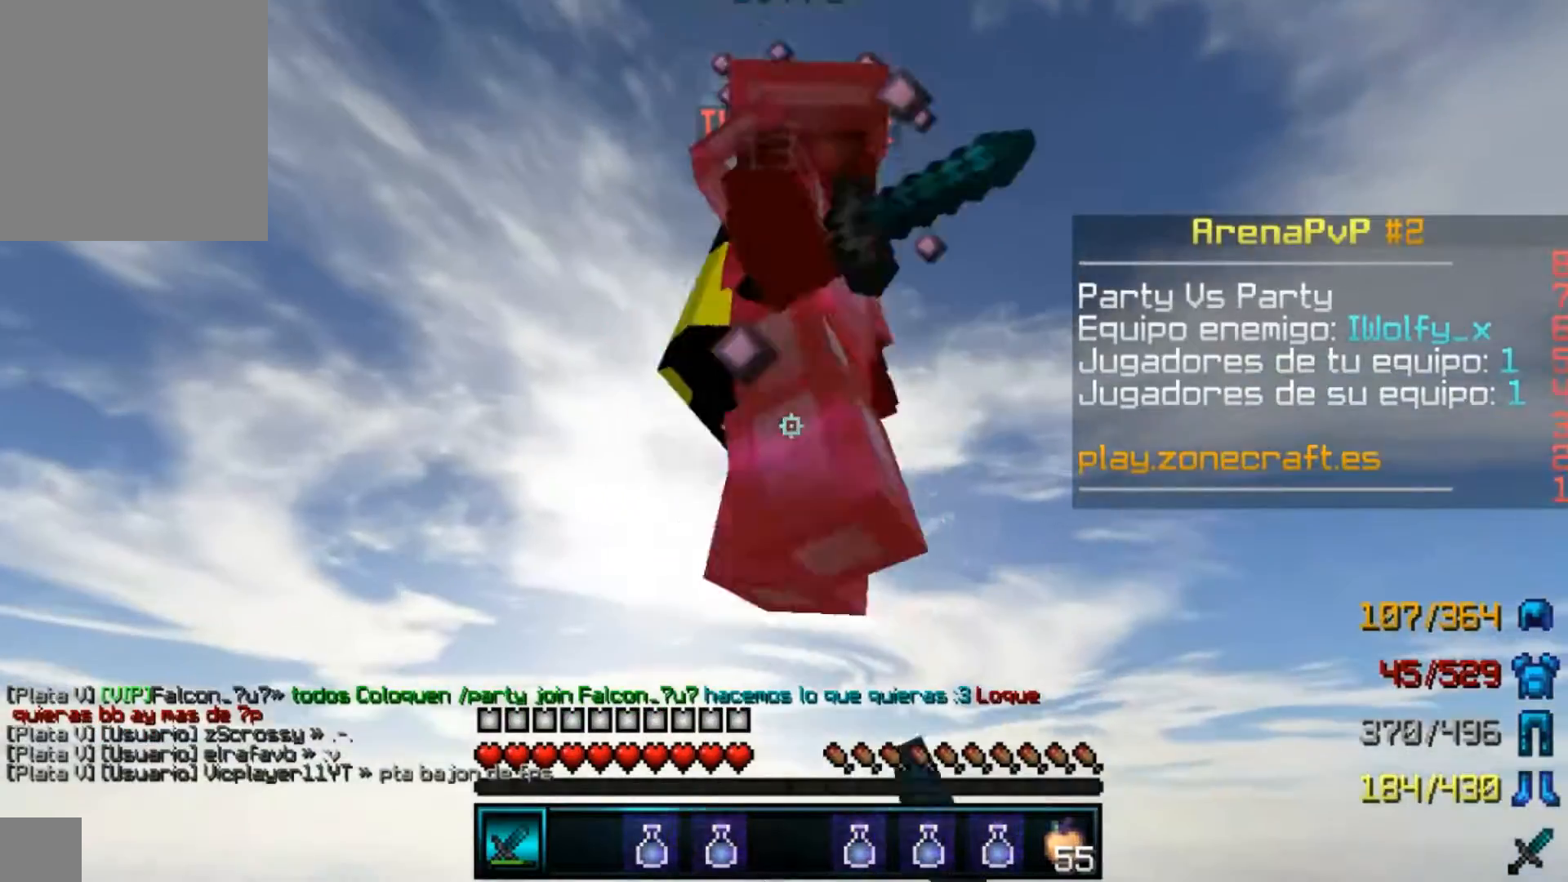
{"keys": [], "mouse": ["left"]}